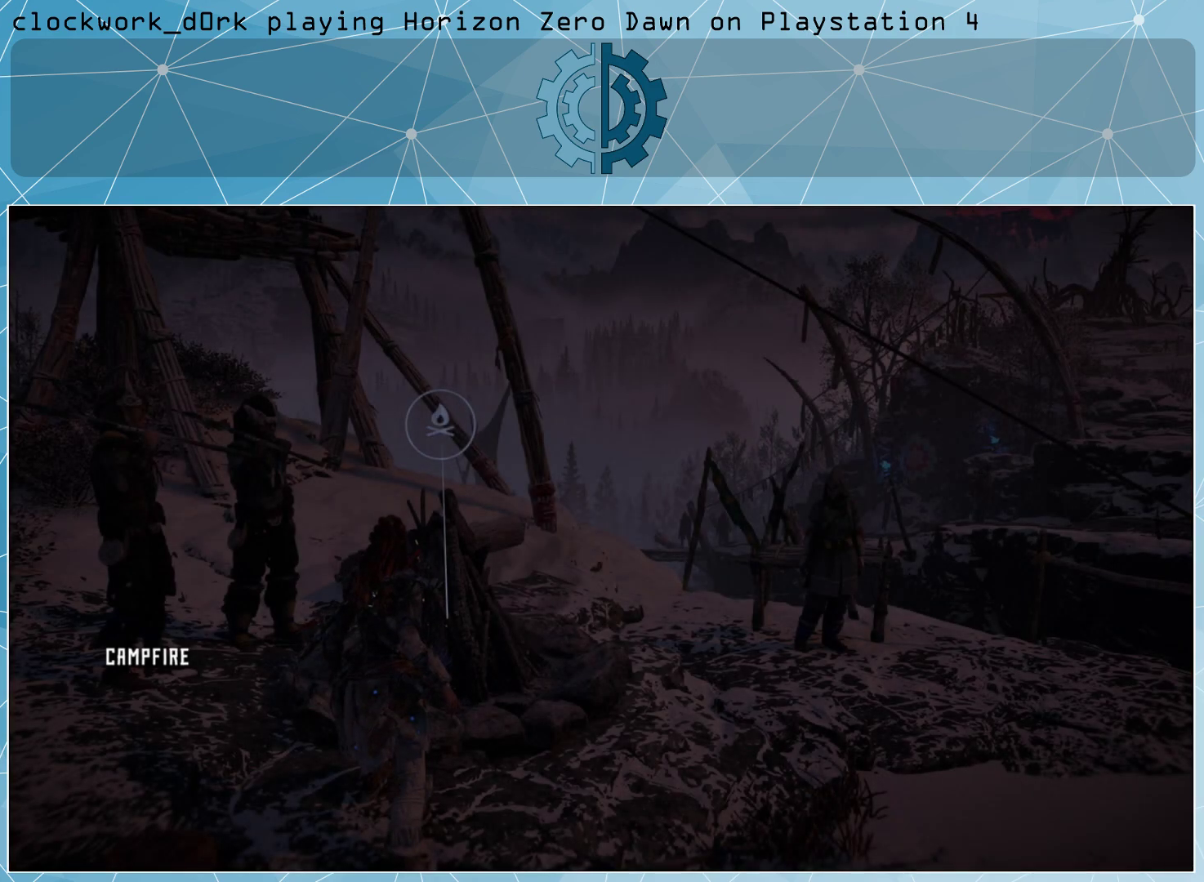
Gameplay with a controller (PlayStation layout); each line is a JSON object with the inputs held at the frame after it. "events" lists button and stick changes between this image and that frame as [ms after this image, input, new state], when the widget could be followed in between.
{"buttons": [], "left_stick": "center", "right_stick": "right", "events": [[333, "right_stick", "right"]]}
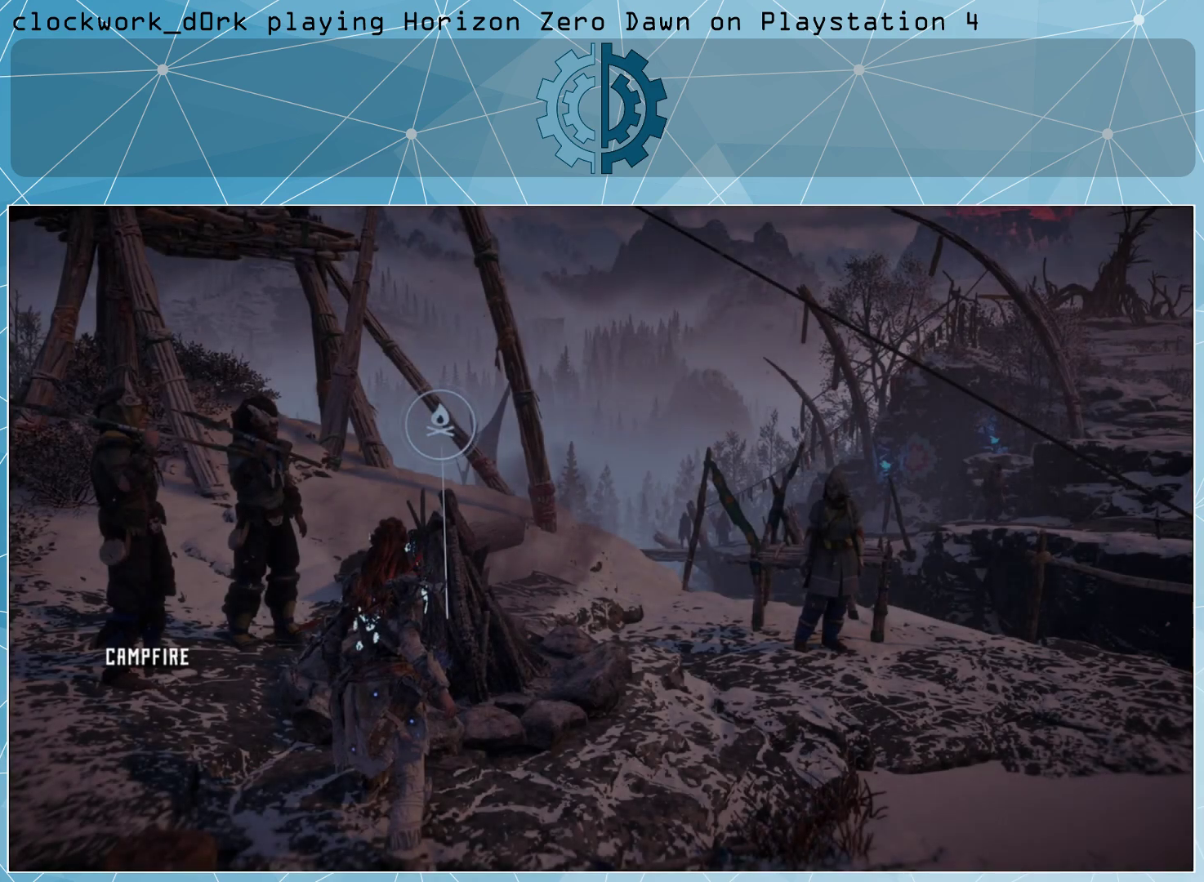
{"buttons": [], "left_stick": "right", "right_stick": "center", "events": [[67, "right_stick", "center"], [267, "left_stick", "right"]]}
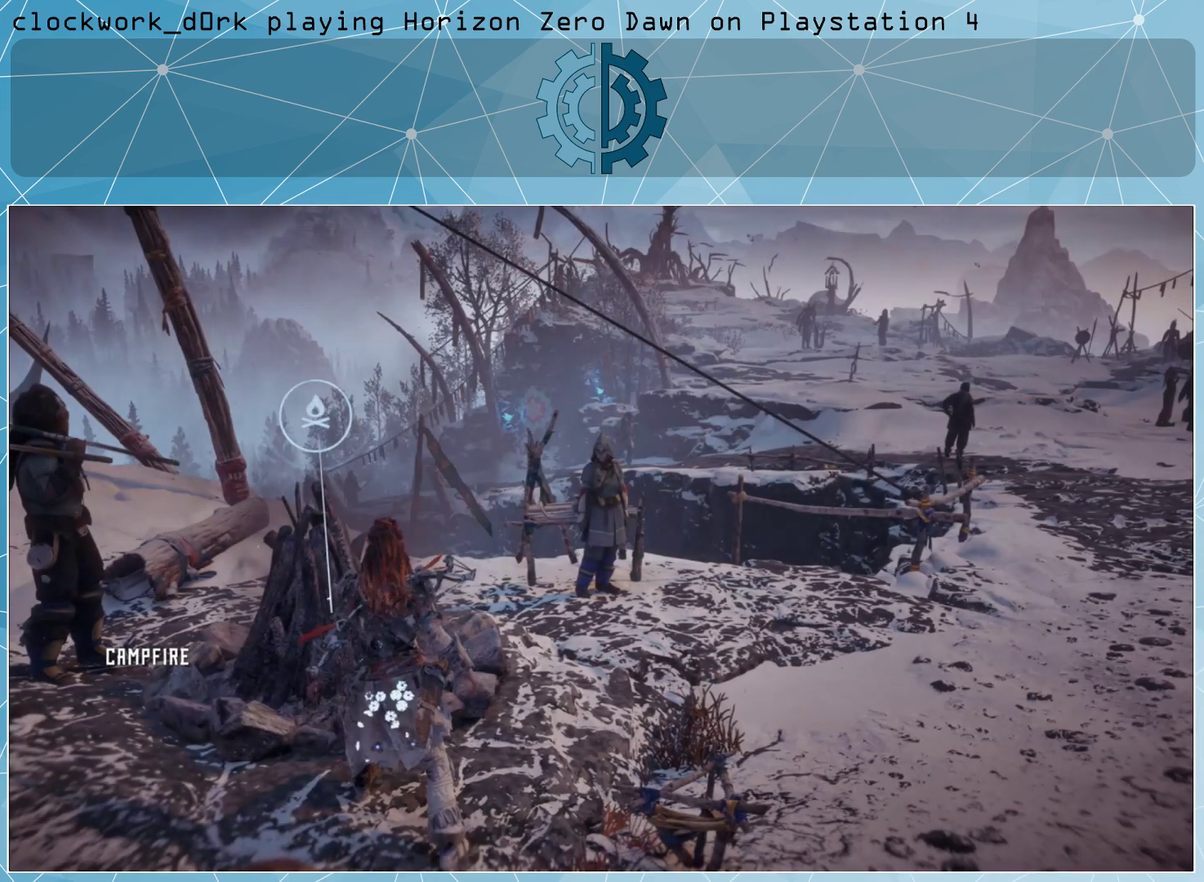
{"buttons": [], "left_stick": "center", "right_stick": "left", "events": [[367, "left_stick", "center"], [367, "right_stick", "left"]]}
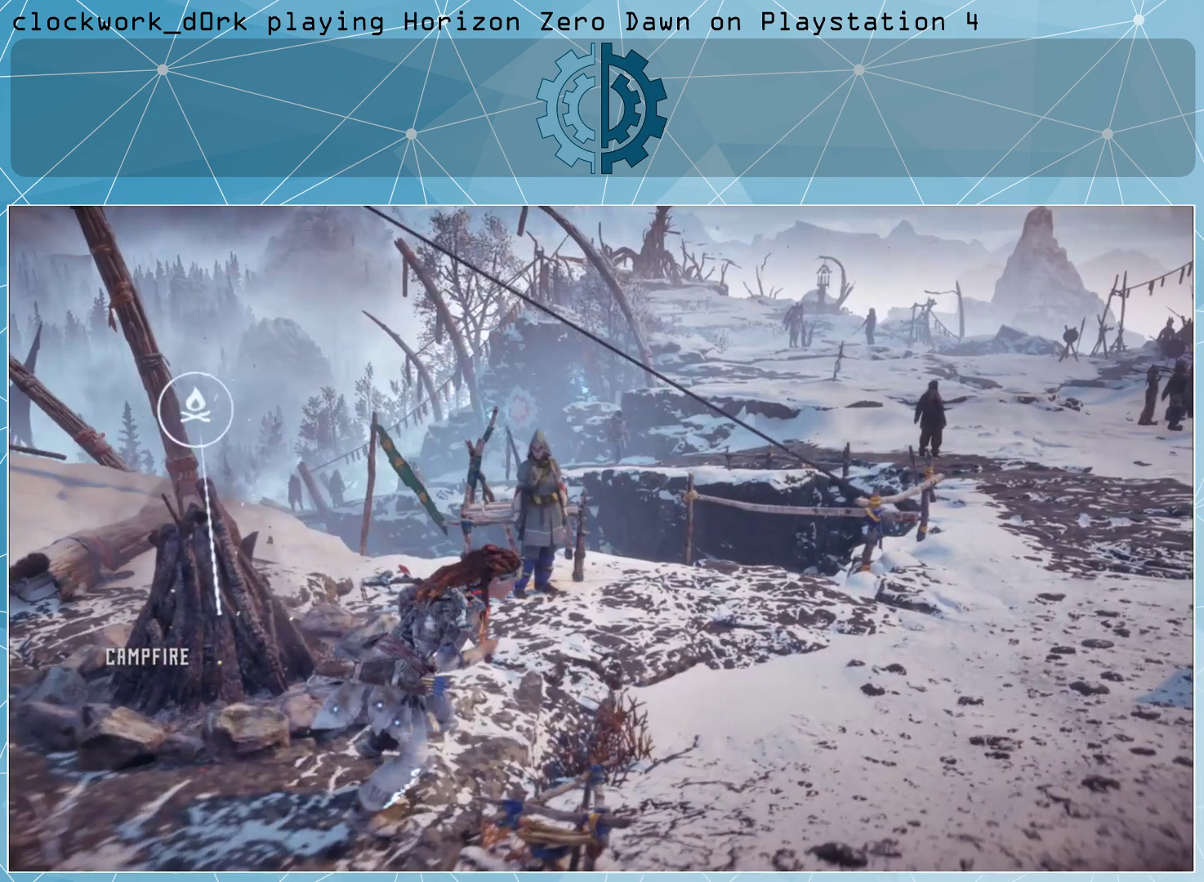
{"buttons": [], "left_stick": "center", "right_stick": "center", "events": [[367, "right_stick", "center"]]}
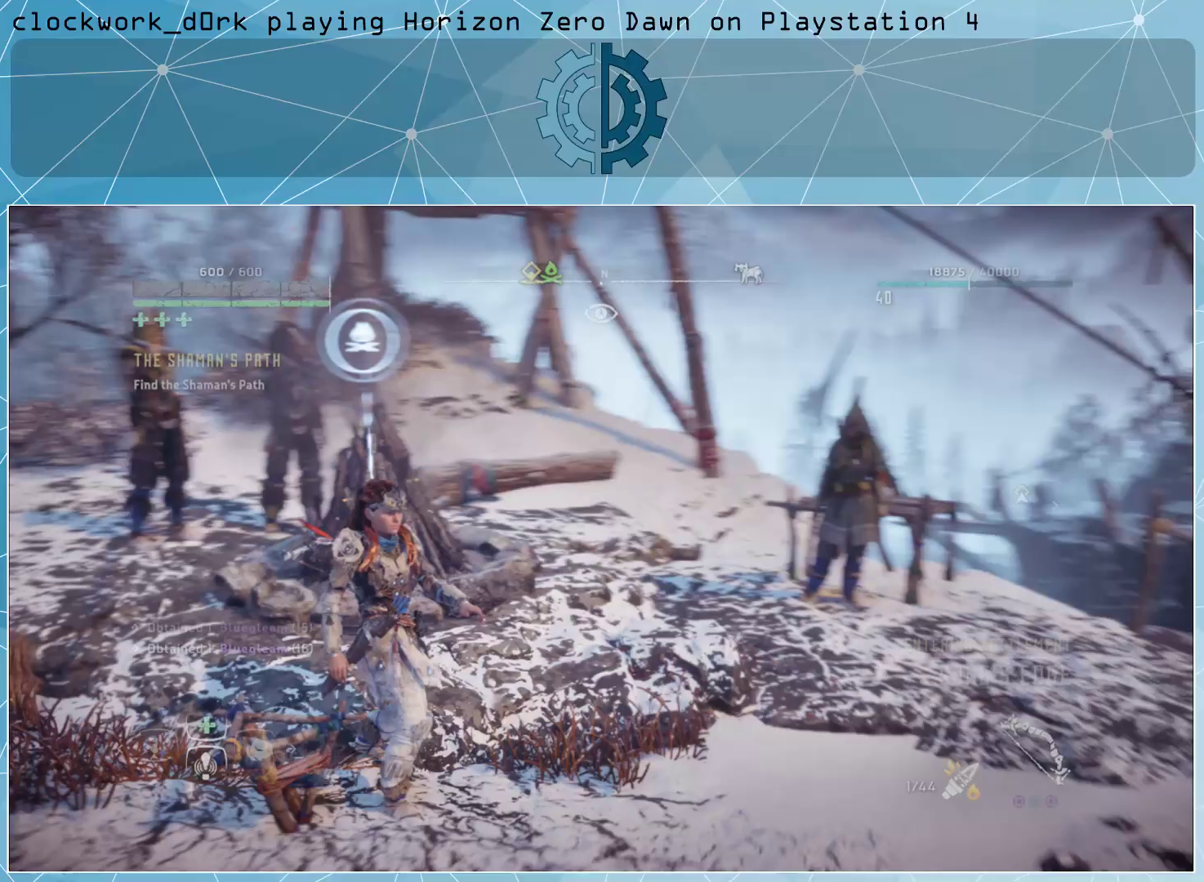
{"buttons": [], "left_stick": "center", "right_stick": "center", "events": [[267, "TOUCHPAD", "down"], [400, "TOUCHPAD", "up"]]}
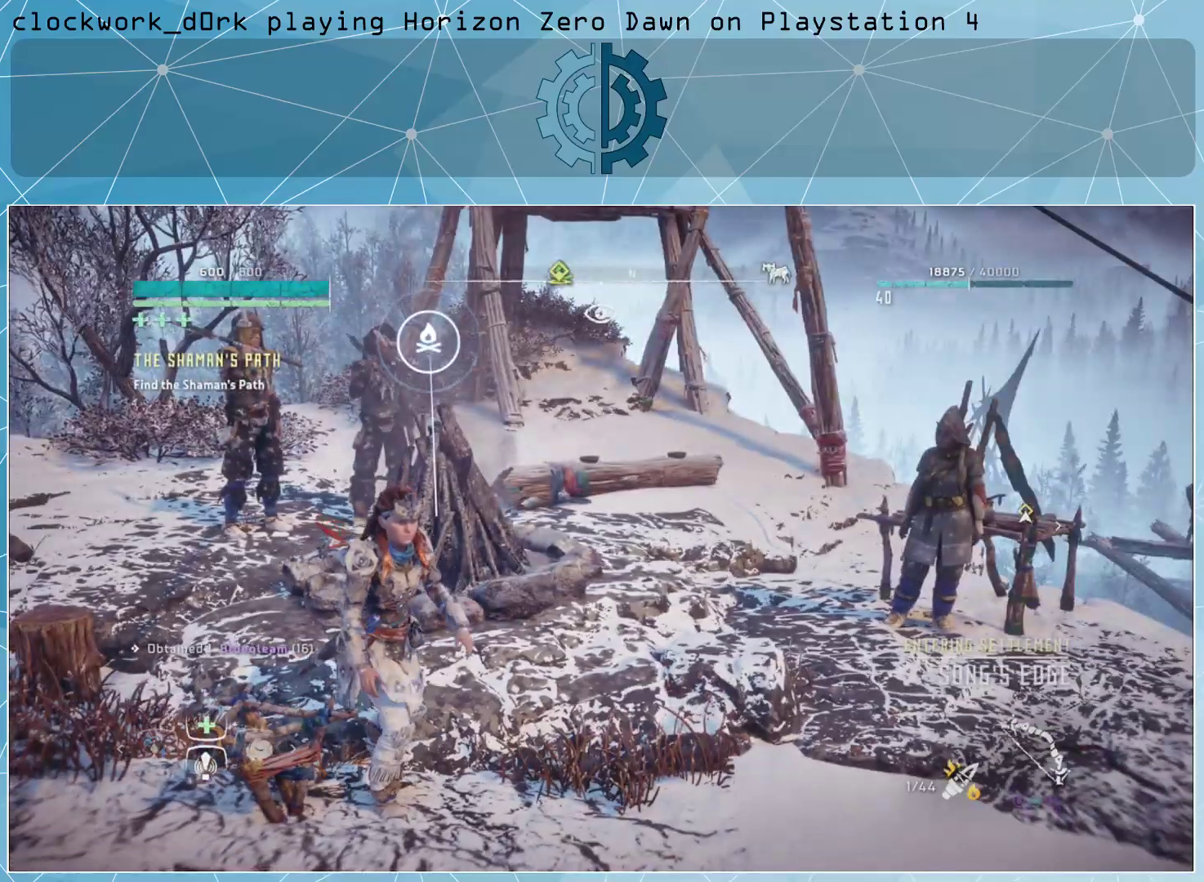
{"buttons": [], "left_stick": "center", "right_stick": "center", "events": []}
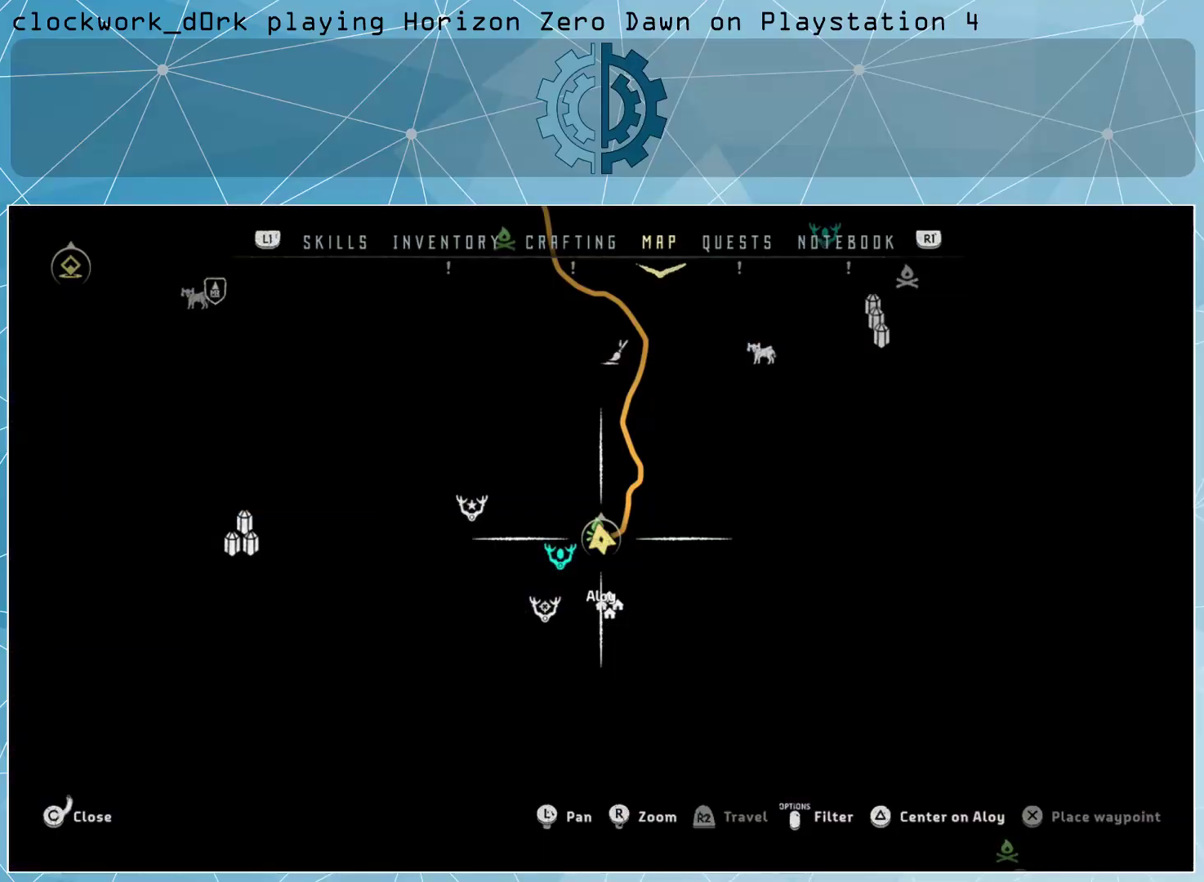
{"buttons": [], "left_stick": "down-left", "right_stick": "center", "events": [[467, "left_stick", "down-left"]]}
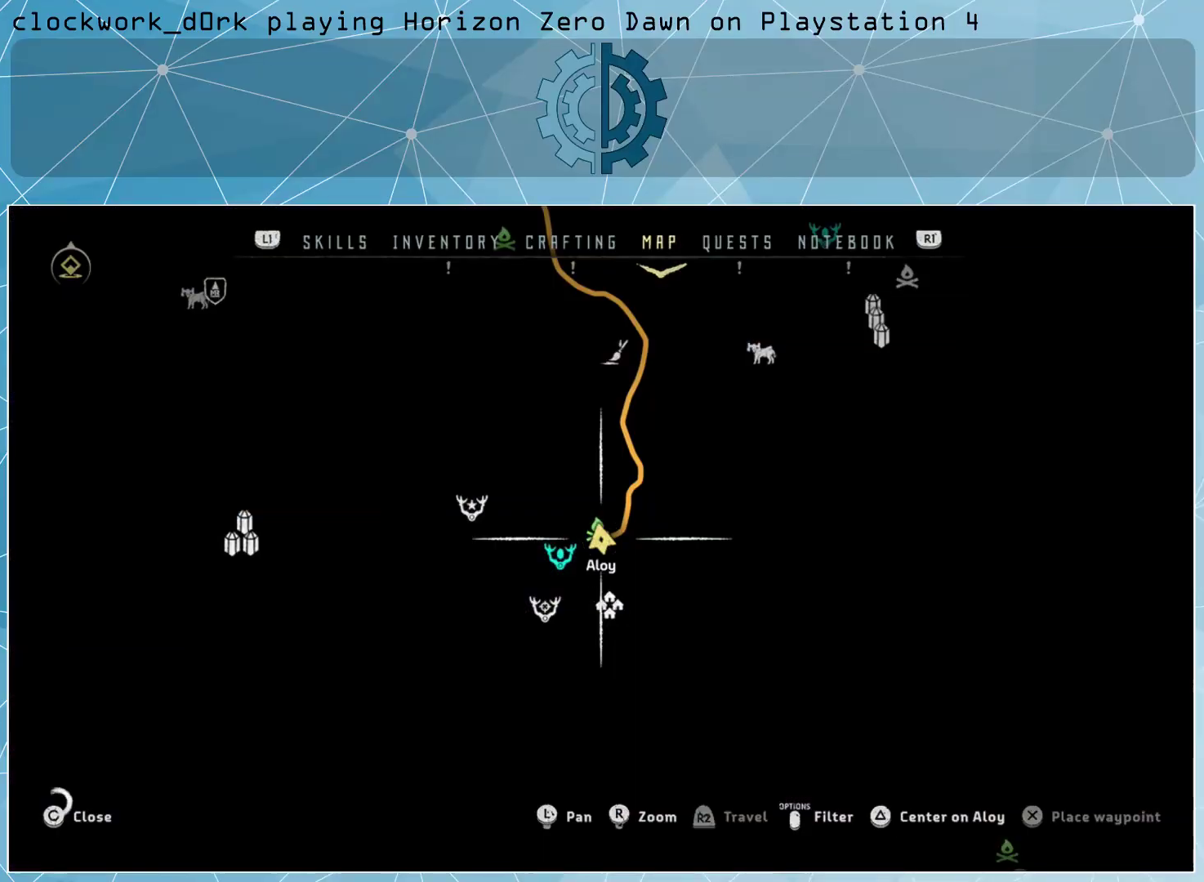
{"buttons": [], "left_stick": "center", "right_stick": "center", "events": [[167, "left_stick", "center"]]}
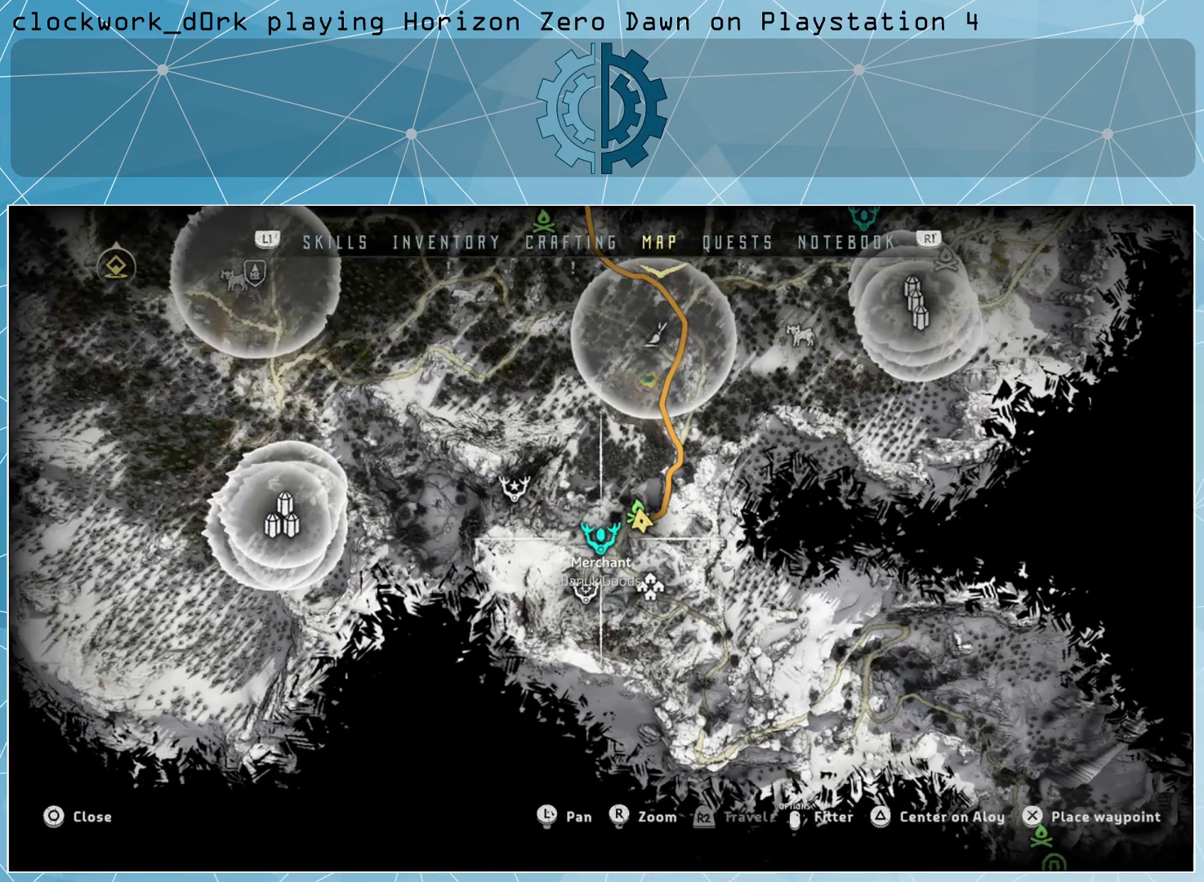
{"buttons": [], "left_stick": "center", "right_stick": "center", "events": [[300, "CROSS", "down"], [400, "CROSS", "up"]]}
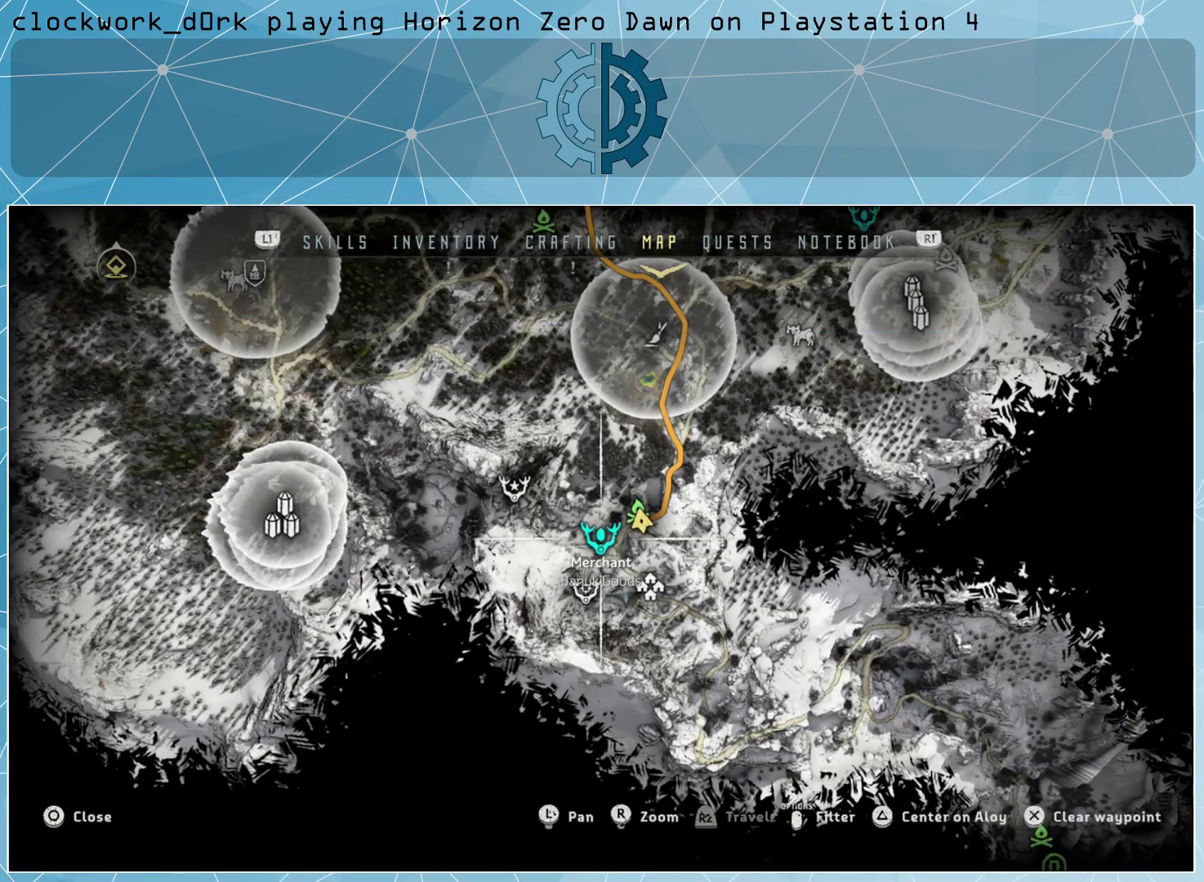
{"buttons": [], "left_stick": "center", "right_stick": "center", "events": [[33, "CIRCLE", "down"], [100, "CIRCLE", "up"]]}
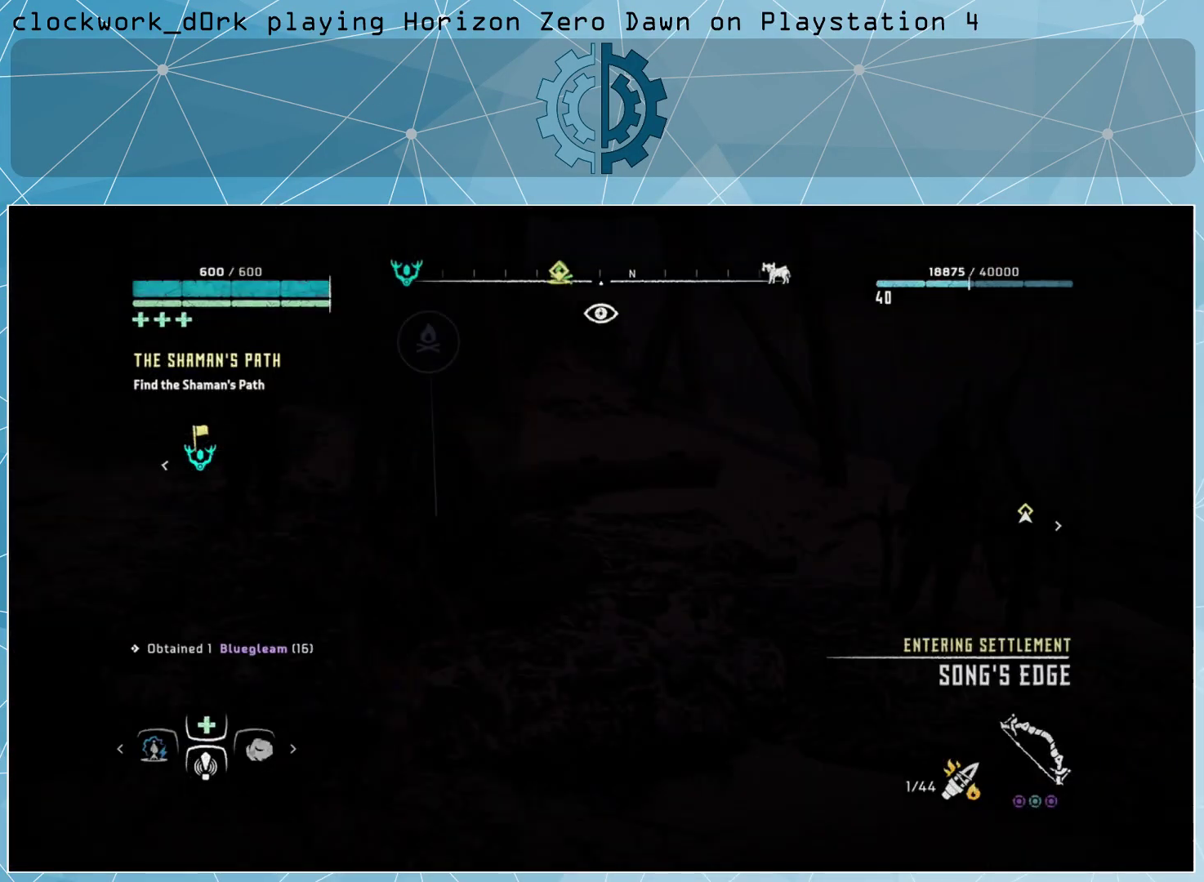
{"buttons": [], "left_stick": "down-right", "right_stick": "left", "events": [[233, "left_stick", "down-right"], [233, "right_stick", "left"]]}
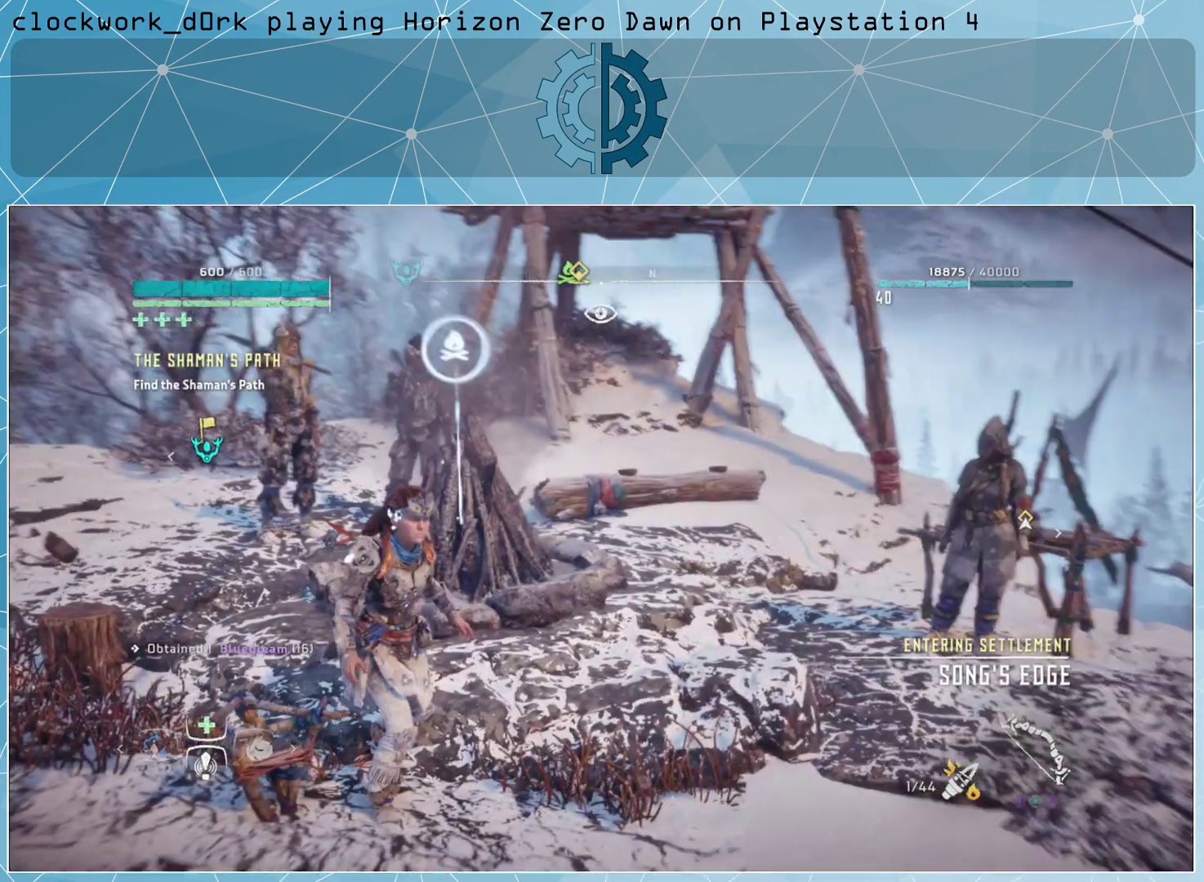
{"buttons": [], "left_stick": "center", "right_stick": "left", "events": [[33, "left_stick", "center"]]}
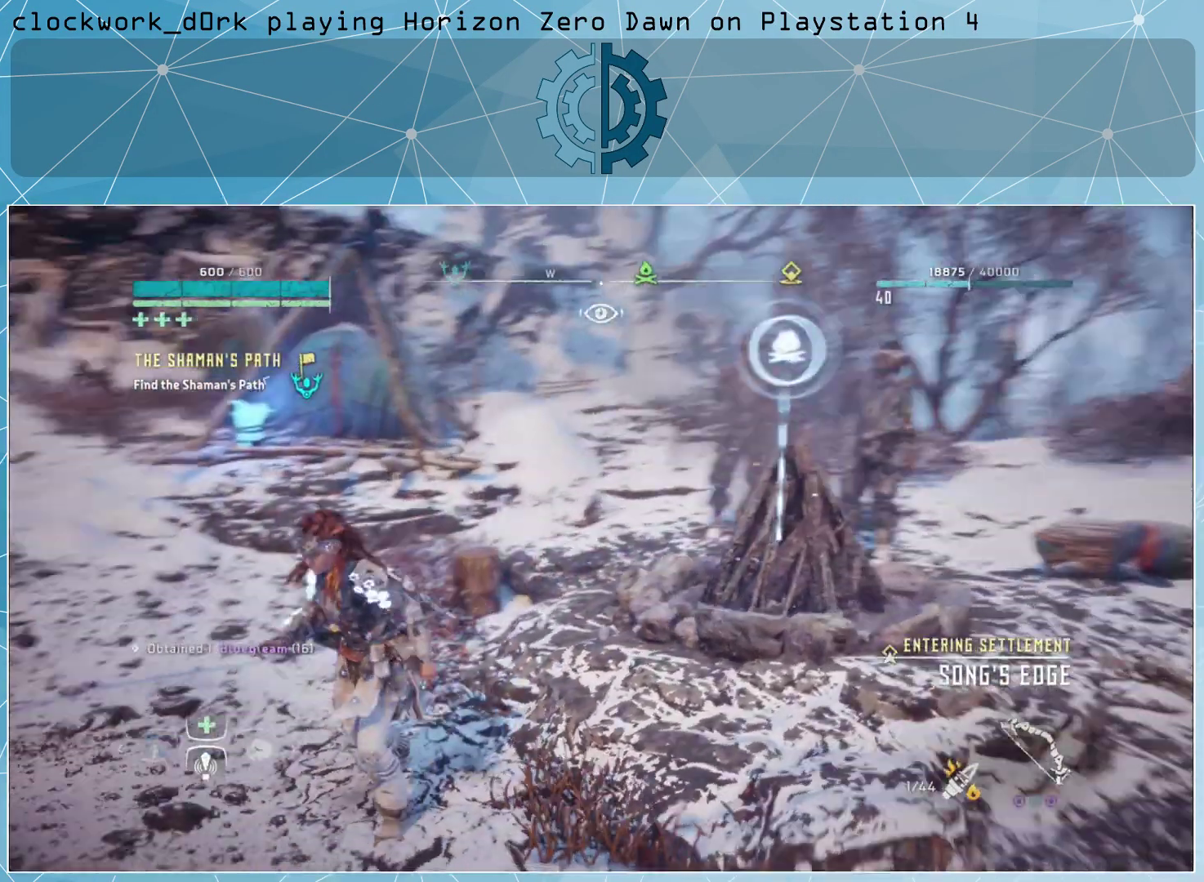
{"buttons": [], "left_stick": "up-left", "right_stick": "center", "events": [[67, "right_stick", "center"], [267, "left_stick", "up-left"], [300, "right_stick", "up-left"], [500, "right_stick", "center"]]}
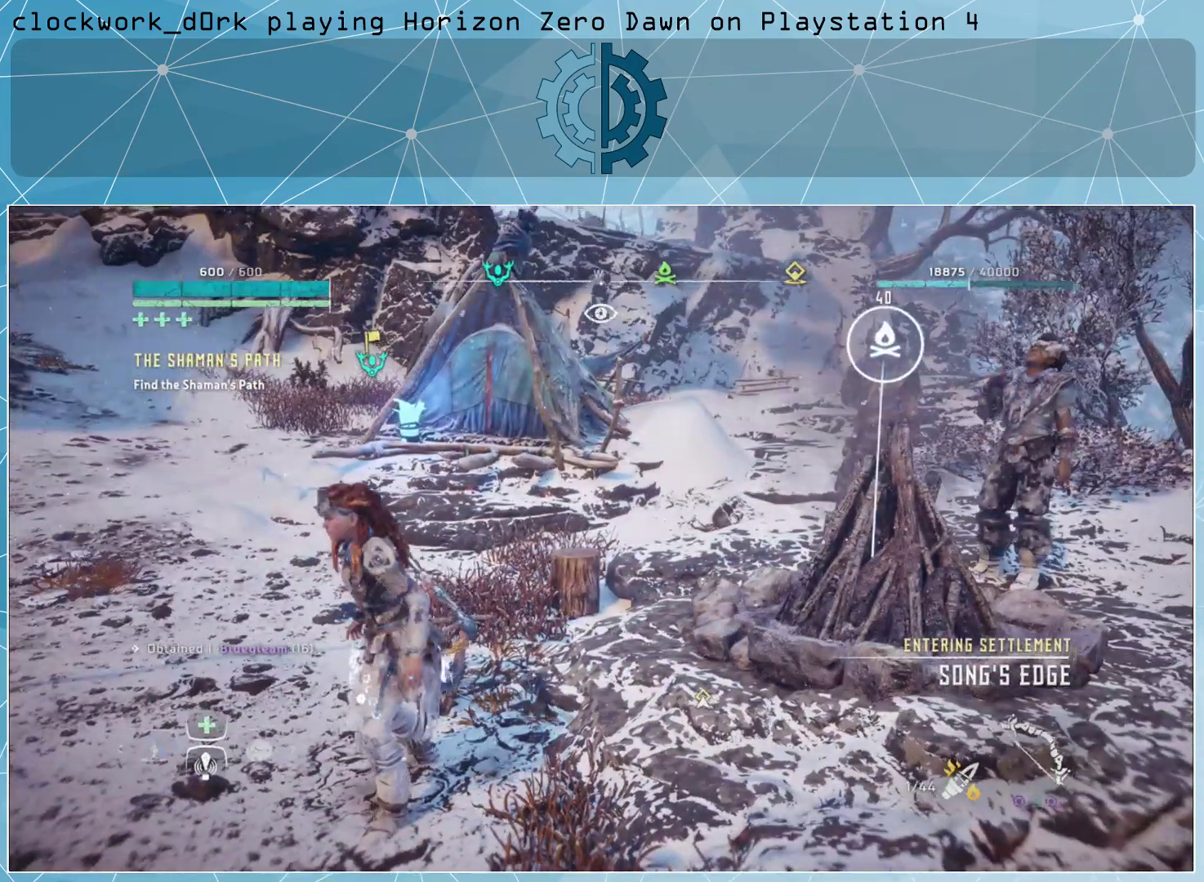
{"buttons": [], "left_stick": "up", "right_stick": "left", "events": [[267, "left_stick", "up"], [333, "right_stick", "left"]]}
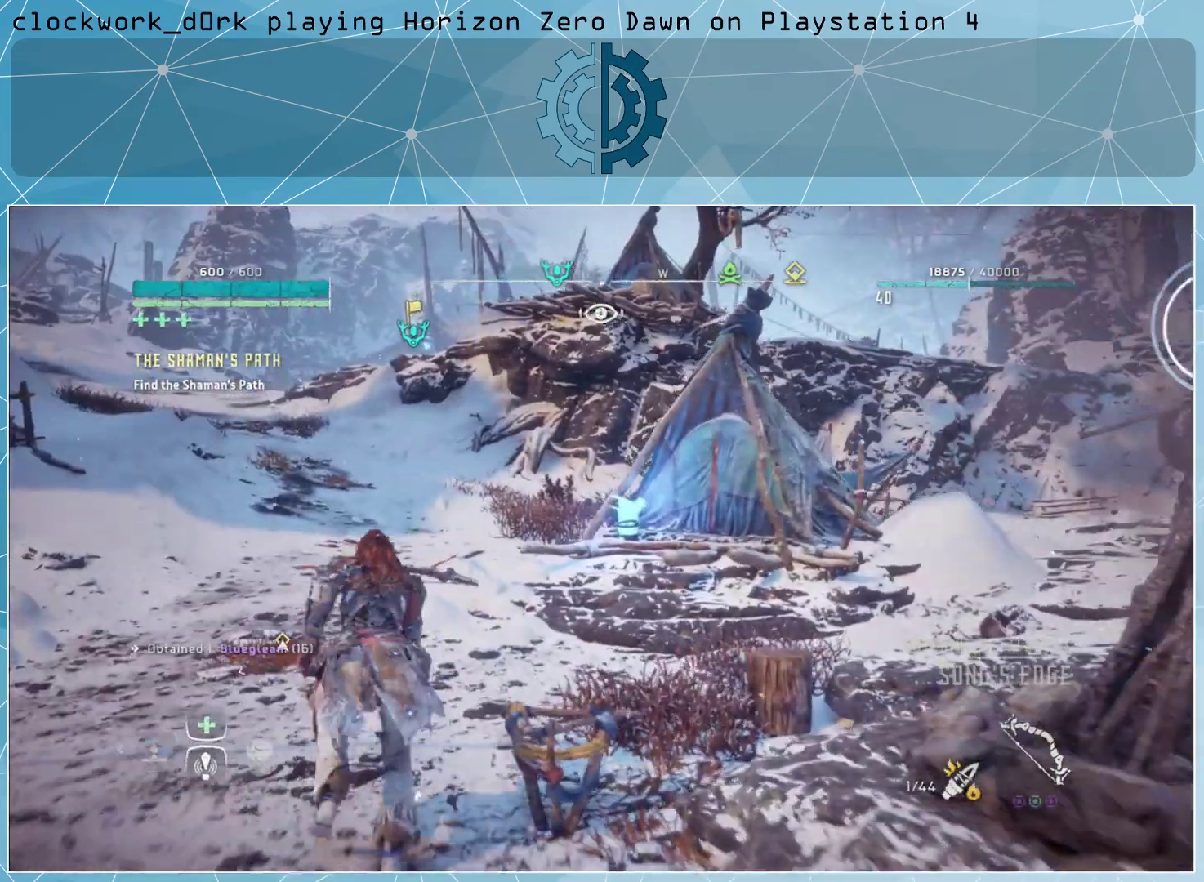
{"buttons": ["L3"], "left_stick": "up", "right_stick": "center", "events": [[67, "right_stick", "center"], [167, "L3", "down"]]}
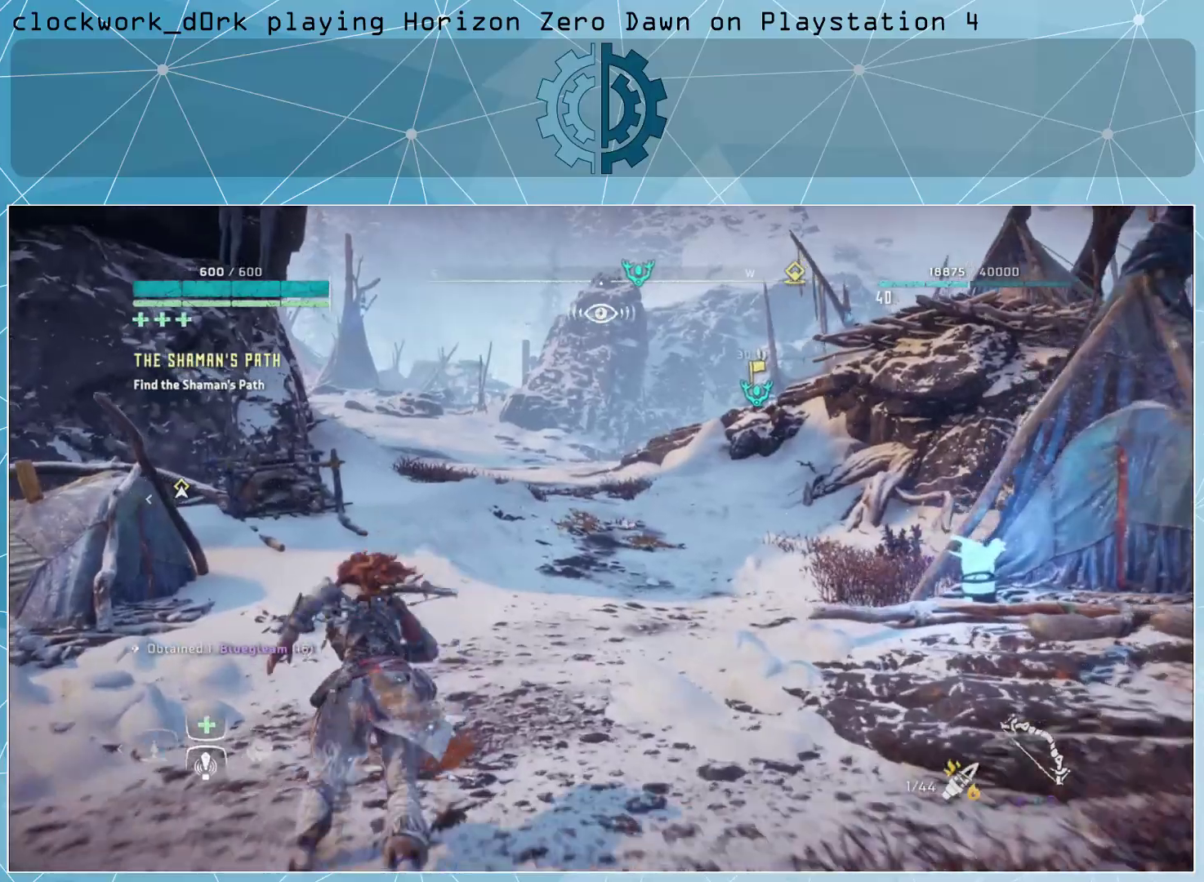
{"buttons": [], "left_stick": "up", "right_stick": "center", "events": [[233, "L3", "up"]]}
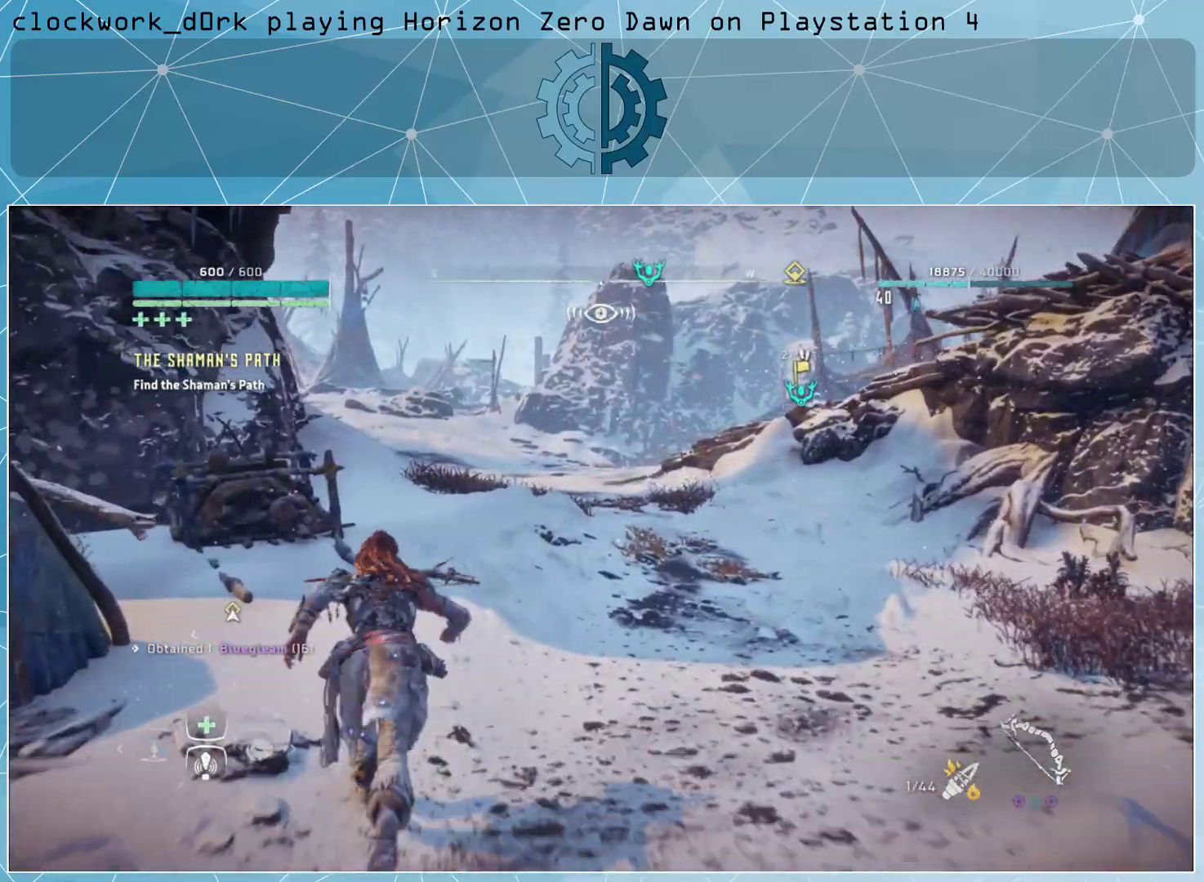
{"buttons": [], "left_stick": "up", "right_stick": "center", "events": []}
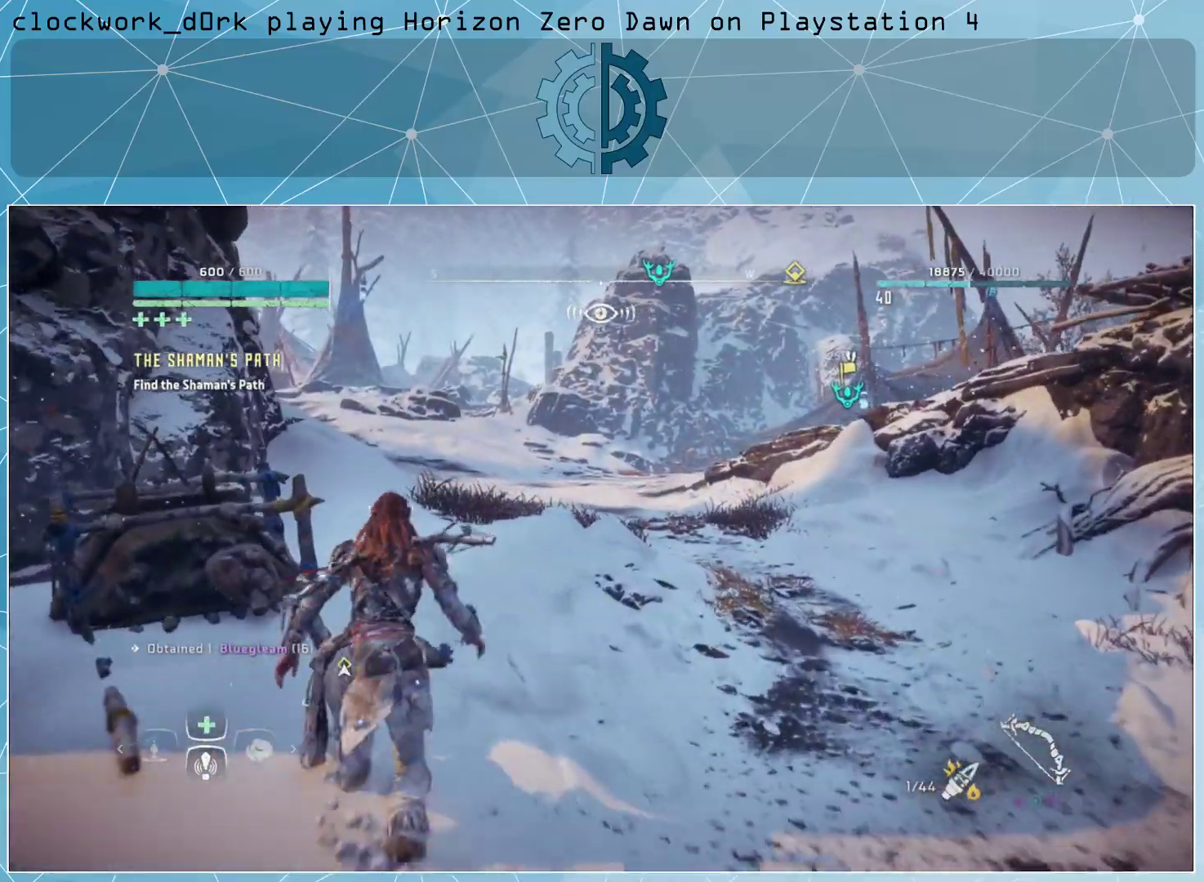
{"buttons": [], "left_stick": "up", "right_stick": "center", "events": [[33, "right_stick", "right"], [200, "right_stick", "center"]]}
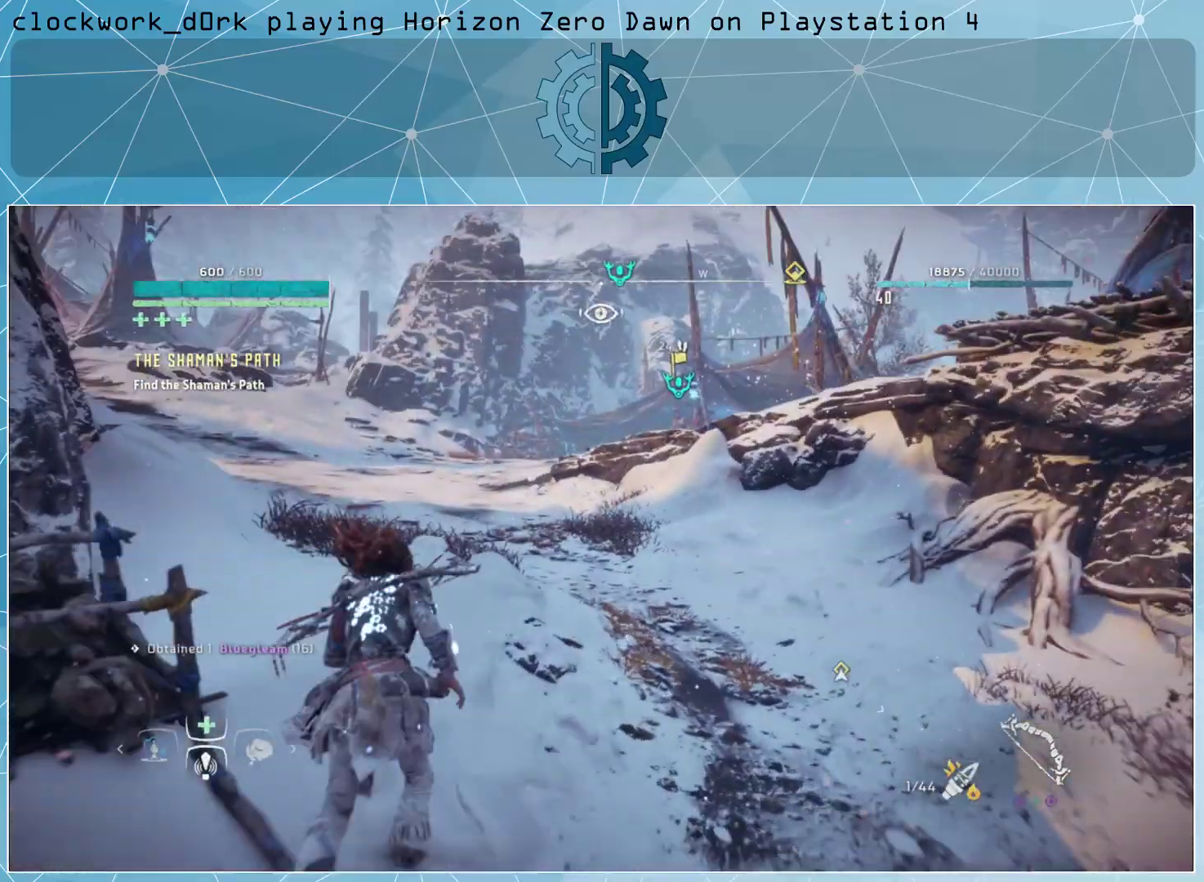
{"buttons": ["L3"], "left_stick": "up", "right_stick": "center", "events": [[367, "L3", "down"]]}
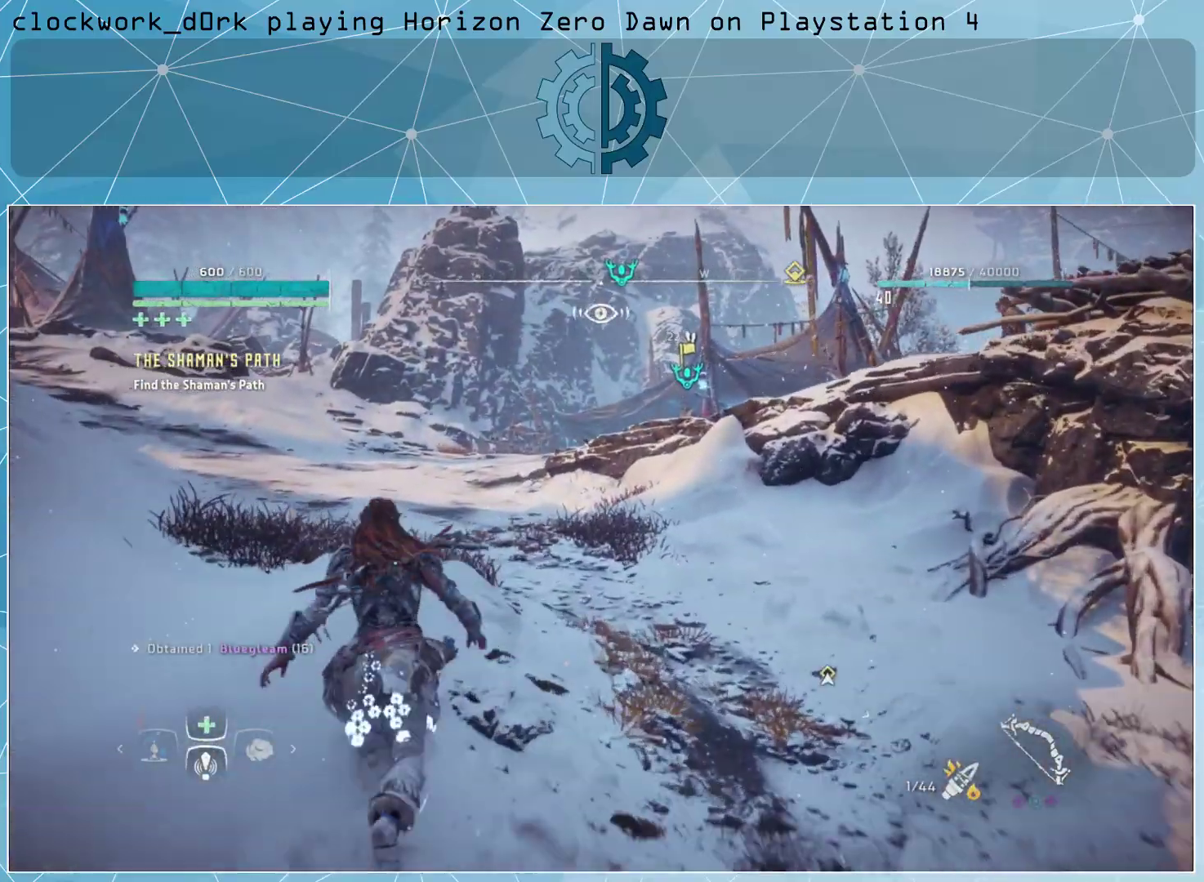
{"buttons": ["CROSS", "L3"], "left_stick": "up", "right_stick": "center", "events": [[433, "CROSS", "down"]]}
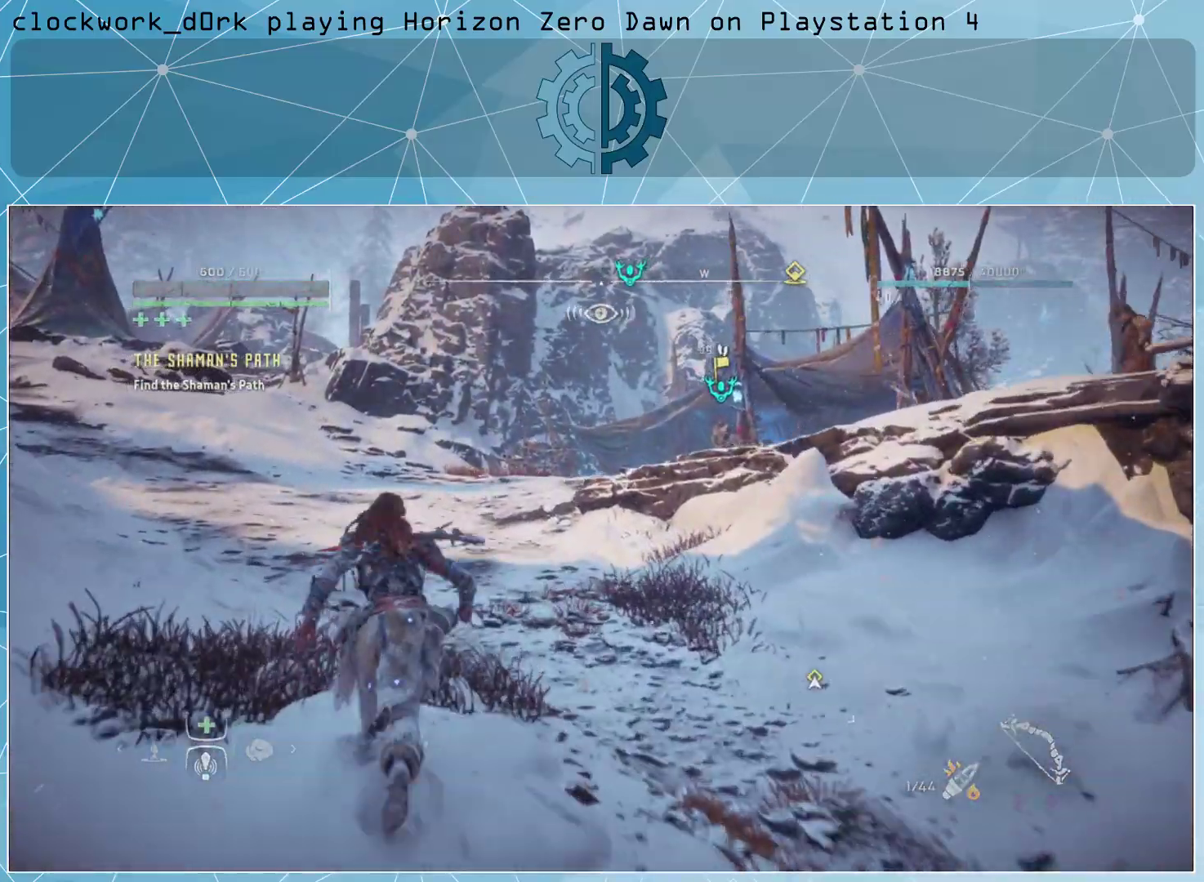
{"buttons": ["CROSS"], "left_stick": "up", "right_stick": "right", "events": [[167, "L3", "up"], [433, "right_stick", "right"]]}
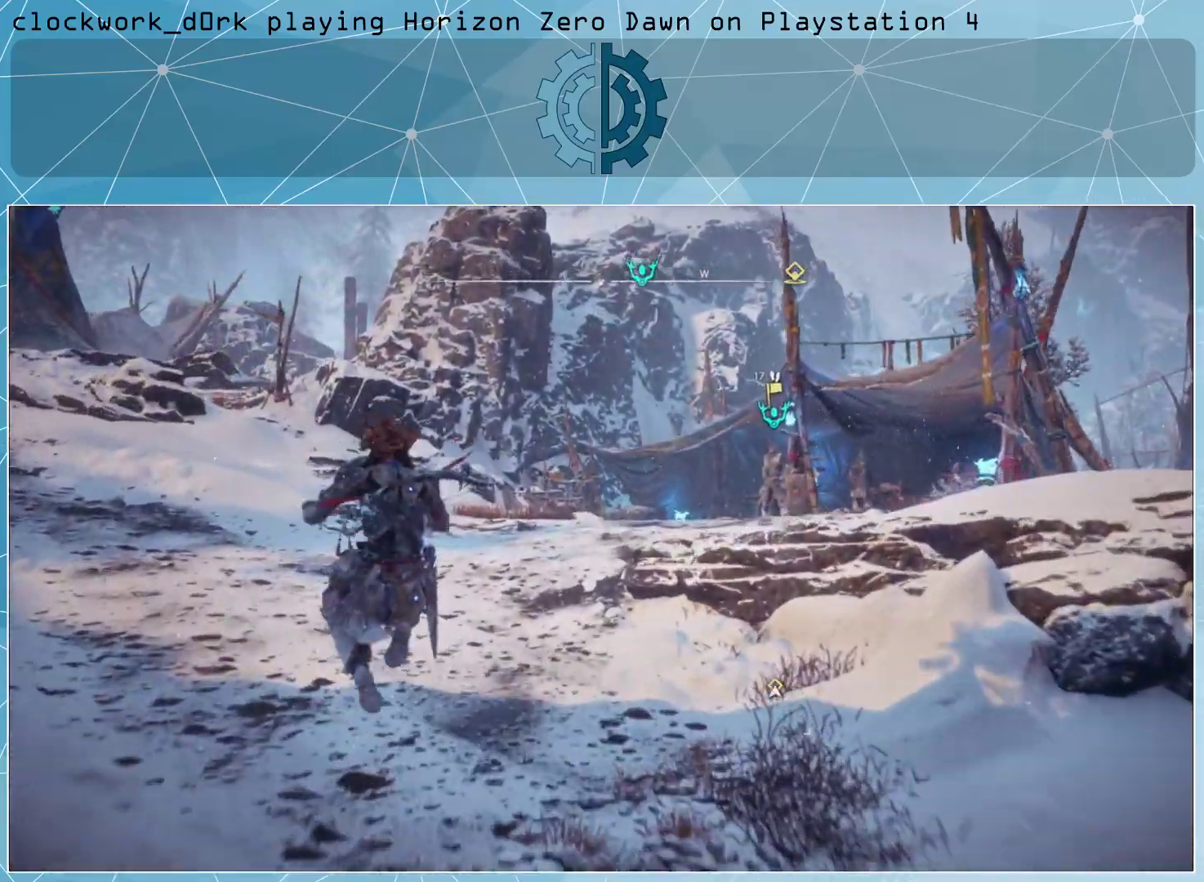
{"buttons": ["CROSS"], "left_stick": "up", "right_stick": "center", "events": [[67, "right_stick", "center"]]}
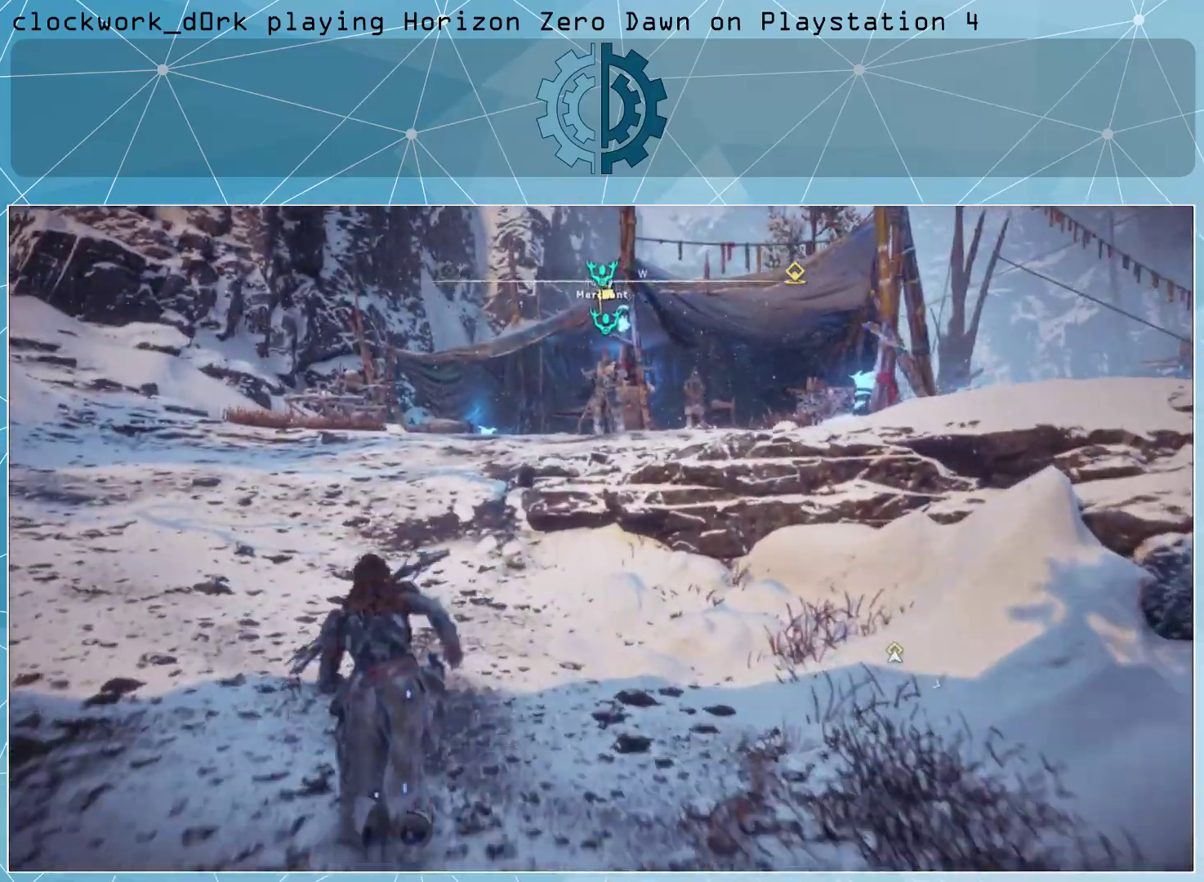
{"buttons": ["CROSS"], "left_stick": "up", "right_stick": "down-right", "events": [[467, "right_stick", "down-right"]]}